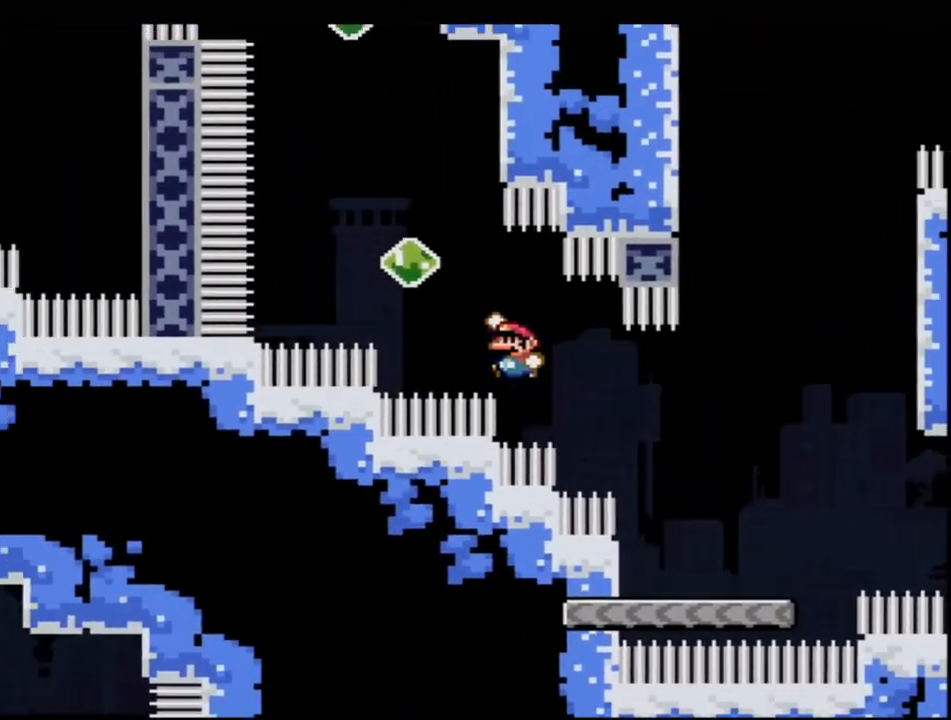
Gameplay with a controller (Nintendo layout); each line is a JSON object with the inputs held at the frame after it. "events" lists button and stick changes between this image and that frame as [ms after this image, input, new state], when the widget could be followed in between. Not read: L3 R3.
{"buttons": ["B", "Y", "R1", "DPAD_UP", "DPAD_LEFT"], "events": [[33, "DPAD_UP", "down"], [133, "R1", "down"], [283, "R1", "up"], [383, "DPAD_LEFT", "down"], [500, "R1", "down"]]}
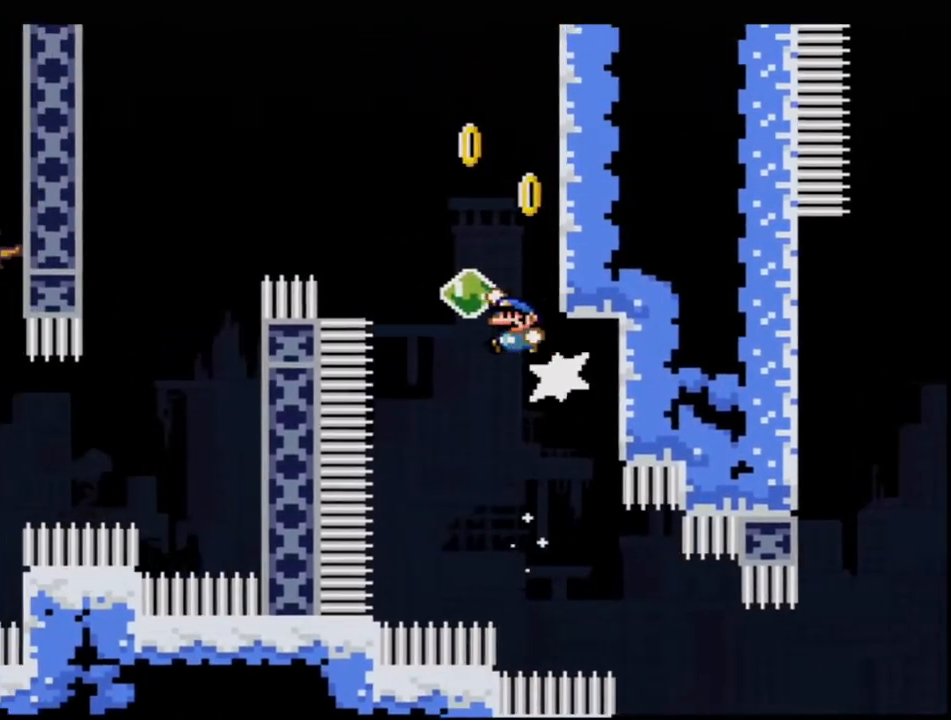
{"buttons": ["B", "Y", "DPAD_RIGHT"], "events": [[100, "DPAD_UP", "up"], [100, "R1", "up"], [133, "B", "up"], [133, "DPAD_LEFT", "up"], [383, "B", "down"], [383, "DPAD_RIGHT", "down"]]}
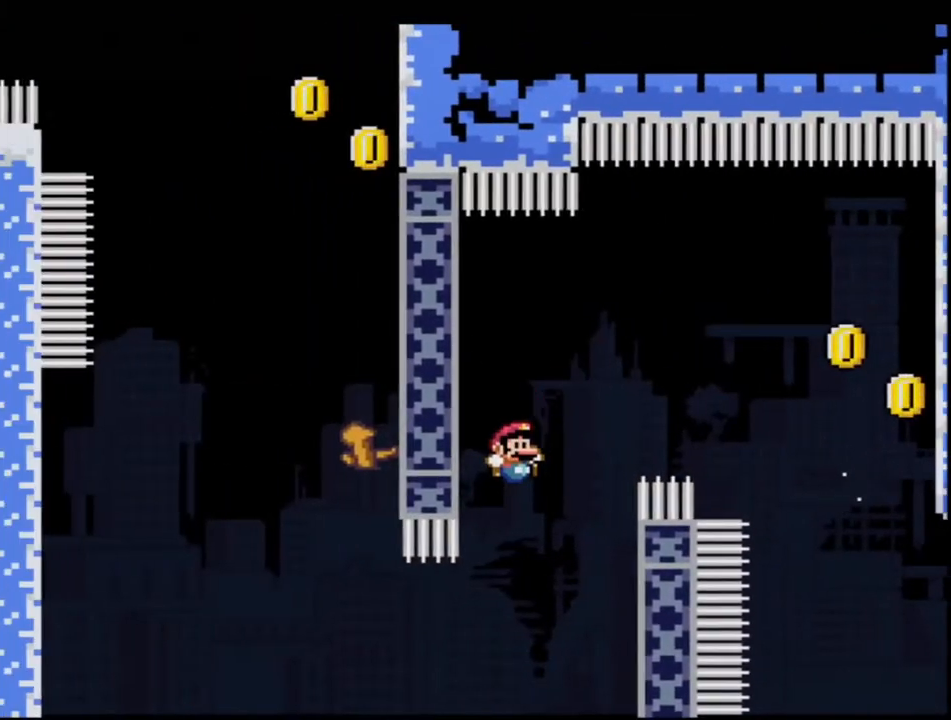
{"buttons": ["B", "Y"], "events": [[100, "DPAD_RIGHT", "up"], [133, "DPAD_LEFT", "down"], [283, "R1", "down"], [350, "DPAD_LEFT", "up"], [400, "R1", "up"]]}
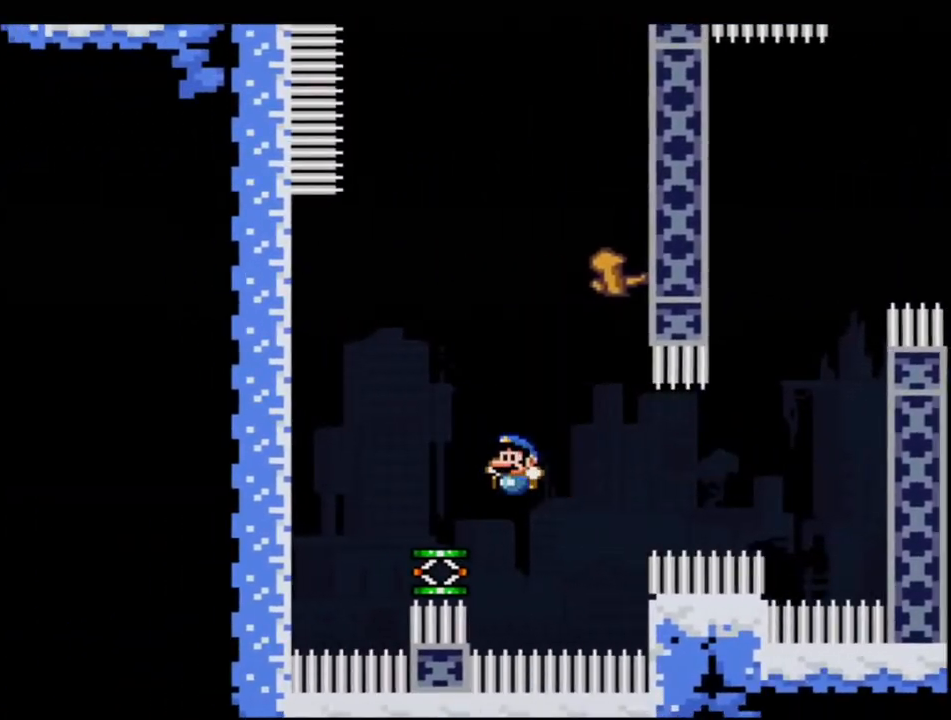
{"buttons": ["B", "Y"], "events": [[33, "B", "up"], [100, "DPAD_RIGHT", "down"], [217, "B", "down"], [317, "DPAD_RIGHT", "up"]]}
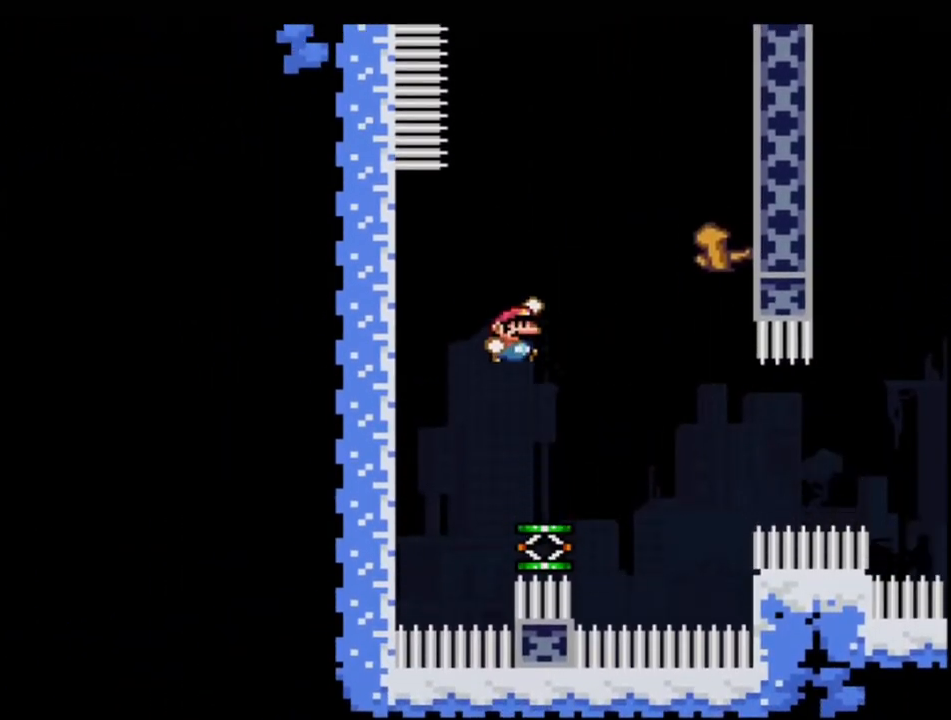
{"buttons": ["B", "Y", "R1", "DPAD_UP", "DPAD_LEFT"], "events": [[33, "DPAD_RIGHT", "down"], [383, "DPAD_RIGHT", "up"], [400, "DPAD_LEFT", "down"], [433, "DPAD_UP", "down"], [500, "R1", "down"]]}
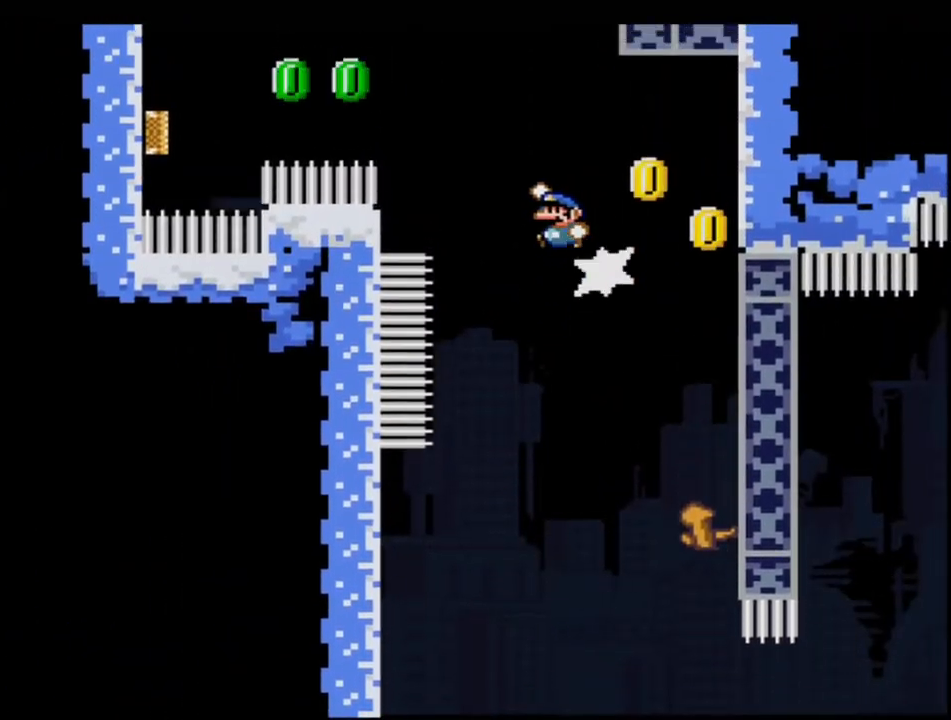
{"buttons": ["B", "Y"], "events": [[133, "DPAD_LEFT", "up"], [133, "DPAD_UP", "up"], [167, "R1", "up"], [183, "B", "up"], [350, "B", "down"]]}
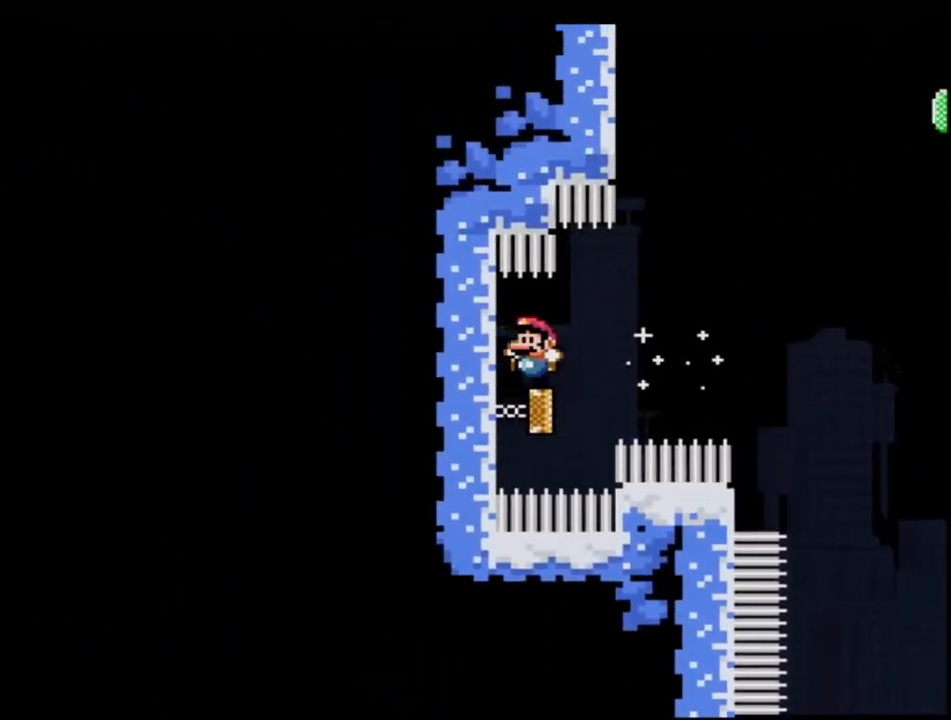
{"buttons": ["Y", "DPAD_RIGHT"], "events": [[183, "DPAD_RIGHT", "down"], [500, "B", "up"]]}
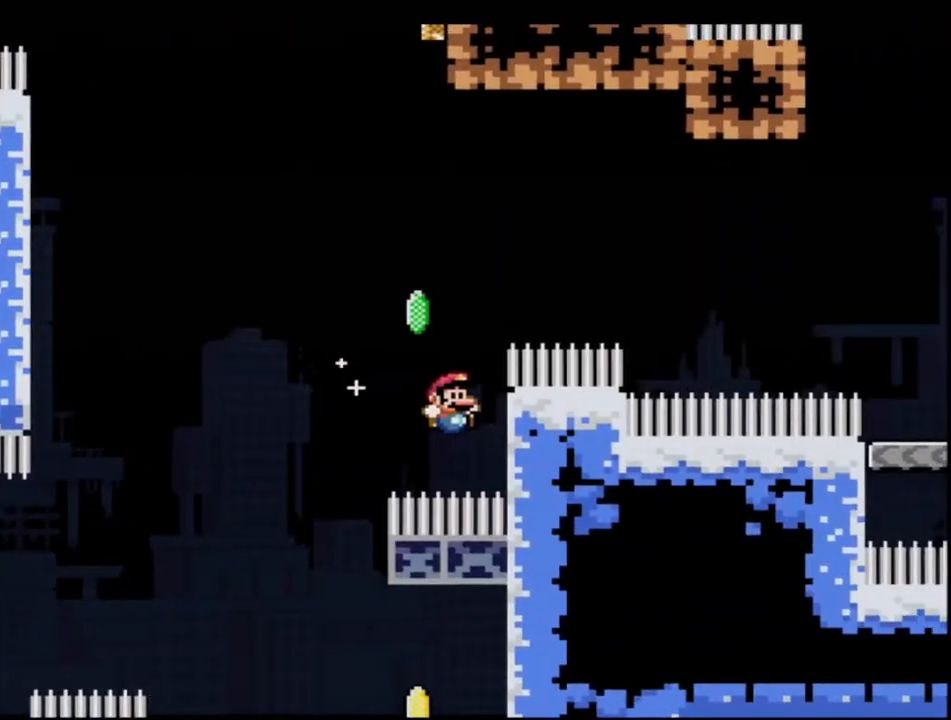
{"buttons": ["B", "Y", "R1", "DPAD_UP"], "events": [[133, "B", "down"], [167, "DPAD_UP", "down"], [183, "DPAD_RIGHT", "up"], [500, "R1", "down"]]}
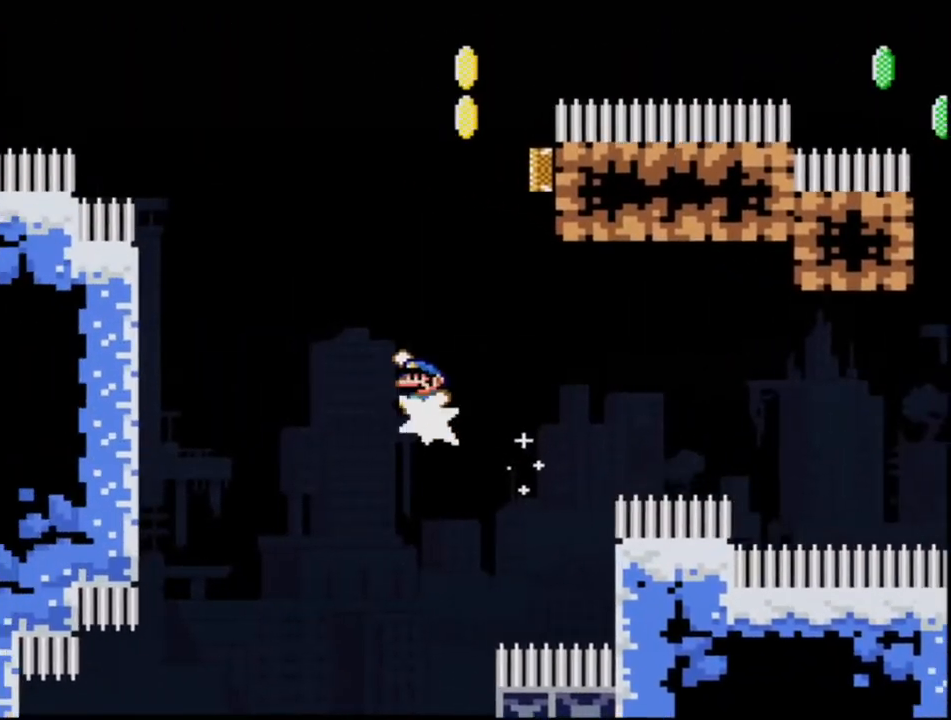
{"buttons": ["B", "Y", "R1", "DPAD_UP", "DPAD_RIGHT"], "events": [[183, "DPAD_RIGHT", "down"]]}
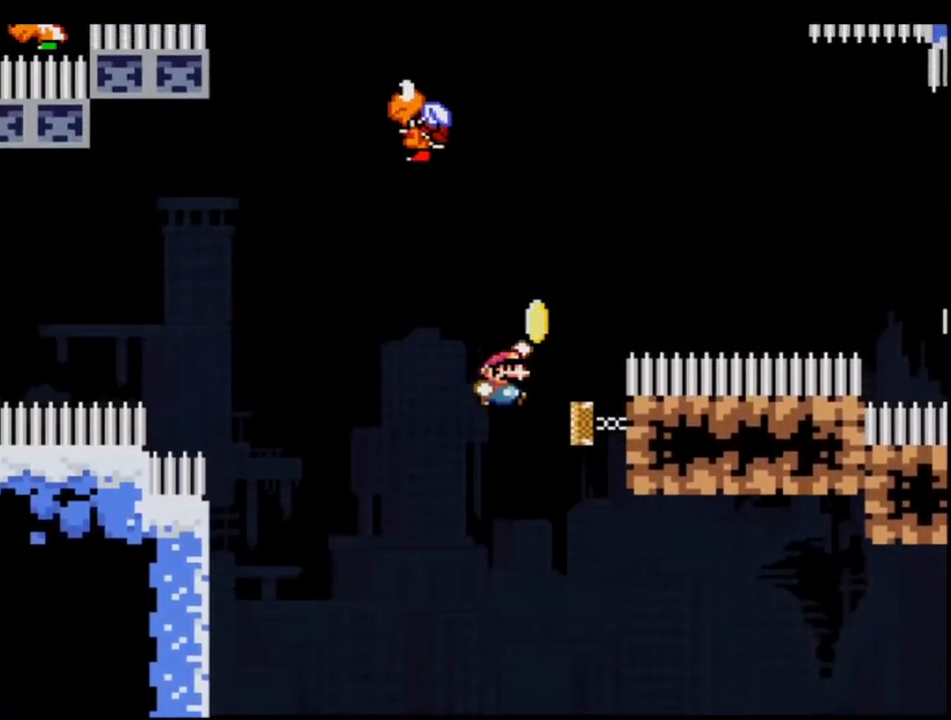
{"buttons": ["B", "Y", "R1", "DPAD_UP", "DPAD_RIGHT"], "events": [[67, "R1", "up"], [100, "DPAD_RIGHT", "up"], [317, "R1", "down"], [417, "DPAD_RIGHT", "down"]]}
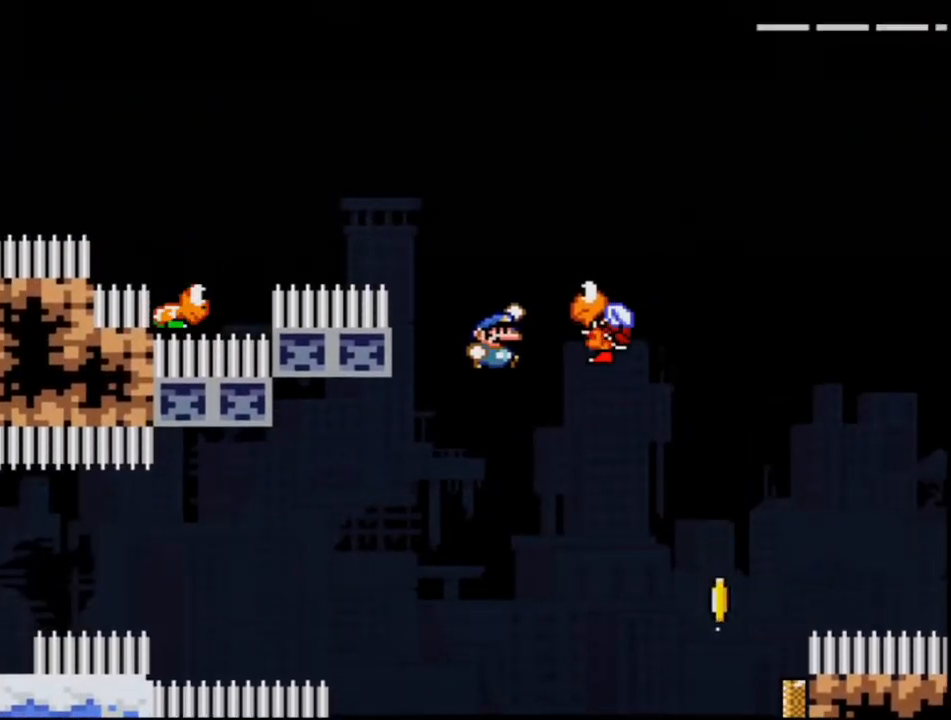
{"buttons": ["B", "Y", "R1", "DPAD_UP", "DPAD_RIGHT"], "events": [[383, "DPAD_RIGHT", "up"], [417, "DPAD_LEFT", "down"], [417, "DPAD_UP", "up"], [450, "DPAD_UP", "down"], [500, "DPAD_LEFT", "up"], [500, "DPAD_RIGHT", "down"]]}
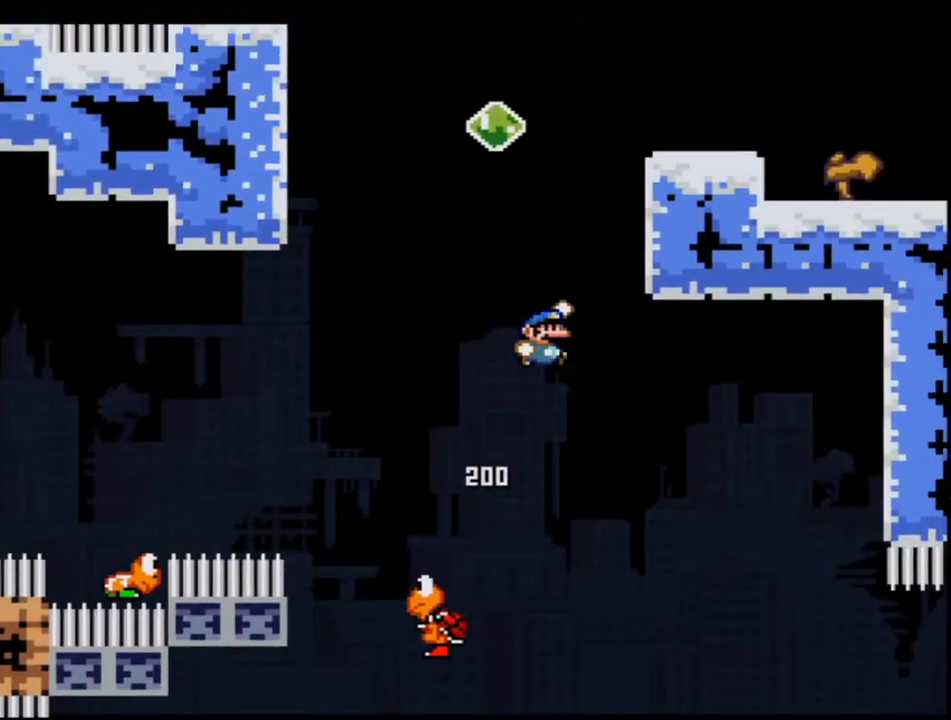
{"buttons": ["B", "Y", "DPAD_UP", "DPAD_RIGHT"], "events": [[283, "B", "up"], [283, "R1", "up"], [350, "B", "down"]]}
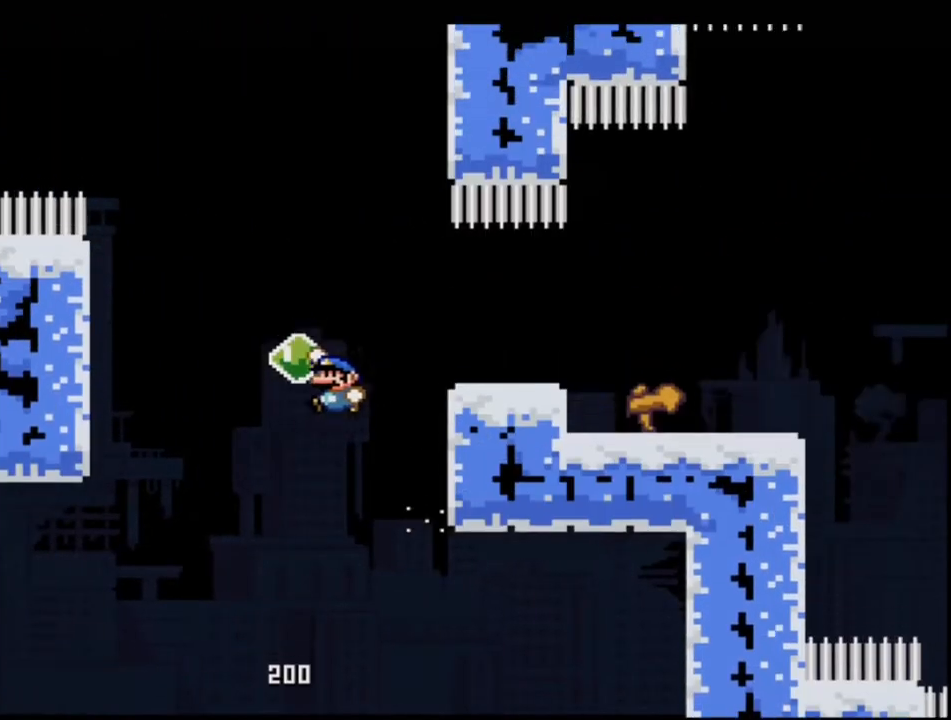
{"buttons": ["Y"], "events": [[183, "R1", "down"], [217, "DPAD_UP", "up"], [283, "DPAD_RIGHT", "up"], [467, "R1", "up"], [500, "B", "up"]]}
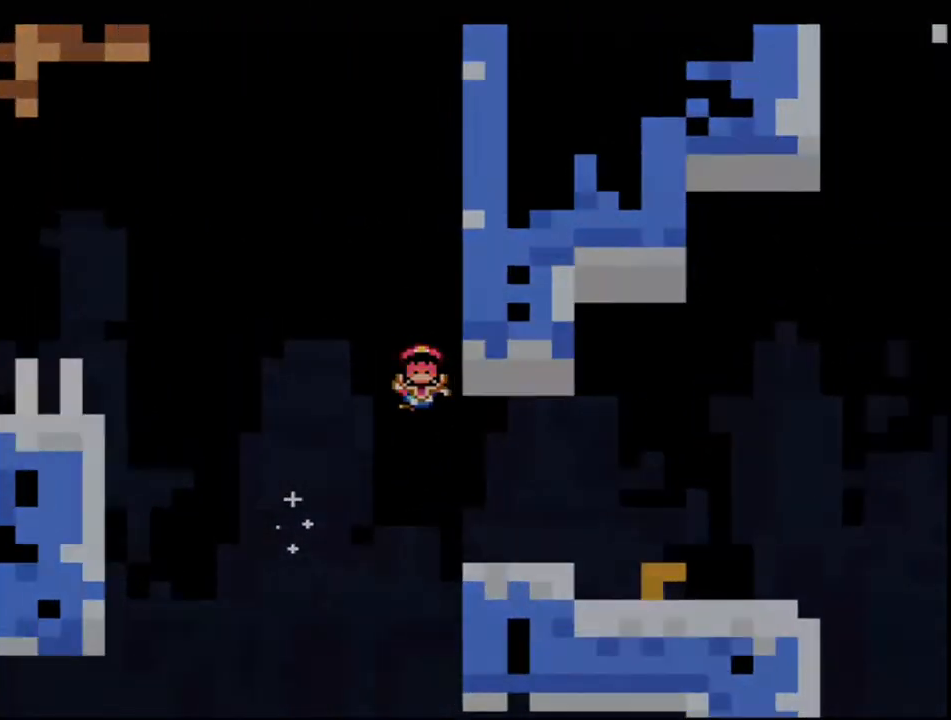
{"buttons": ["Y"], "events": []}
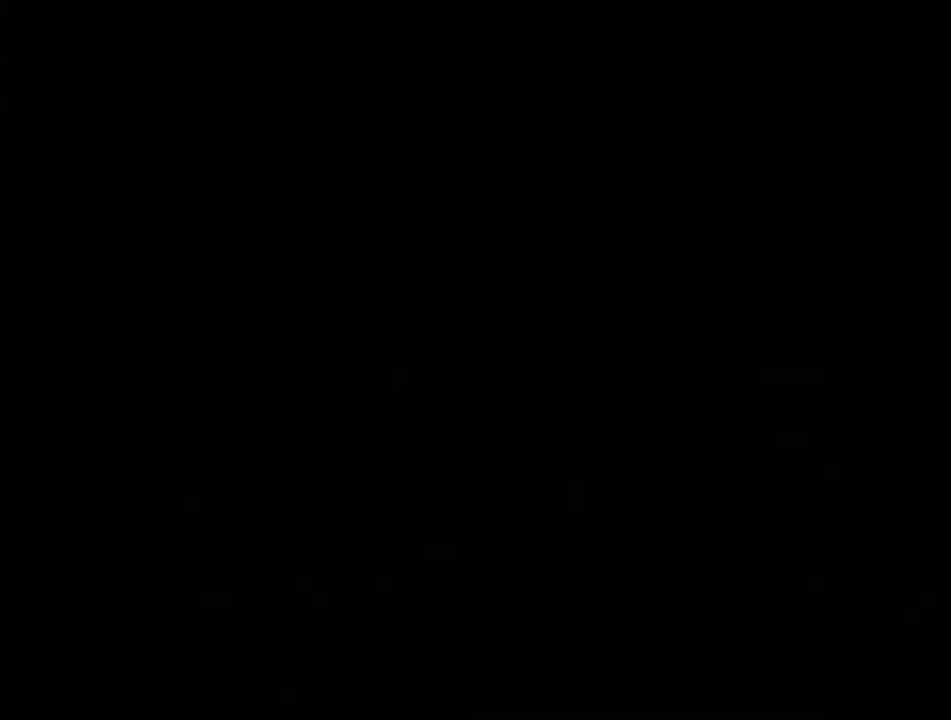
{"buttons": ["Y"], "events": []}
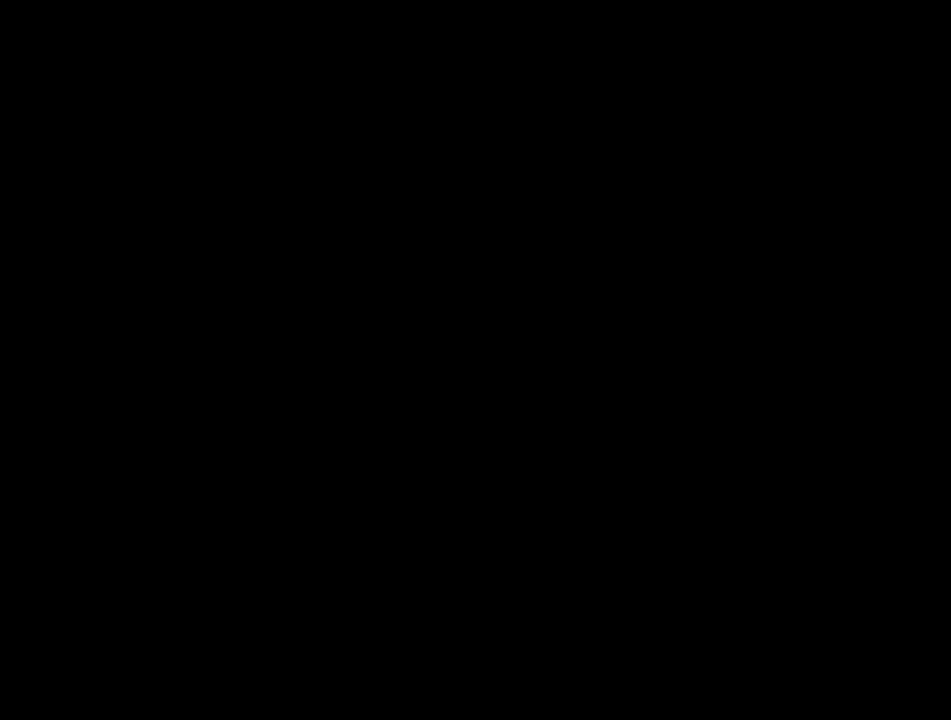
{"buttons": ["Y"], "events": []}
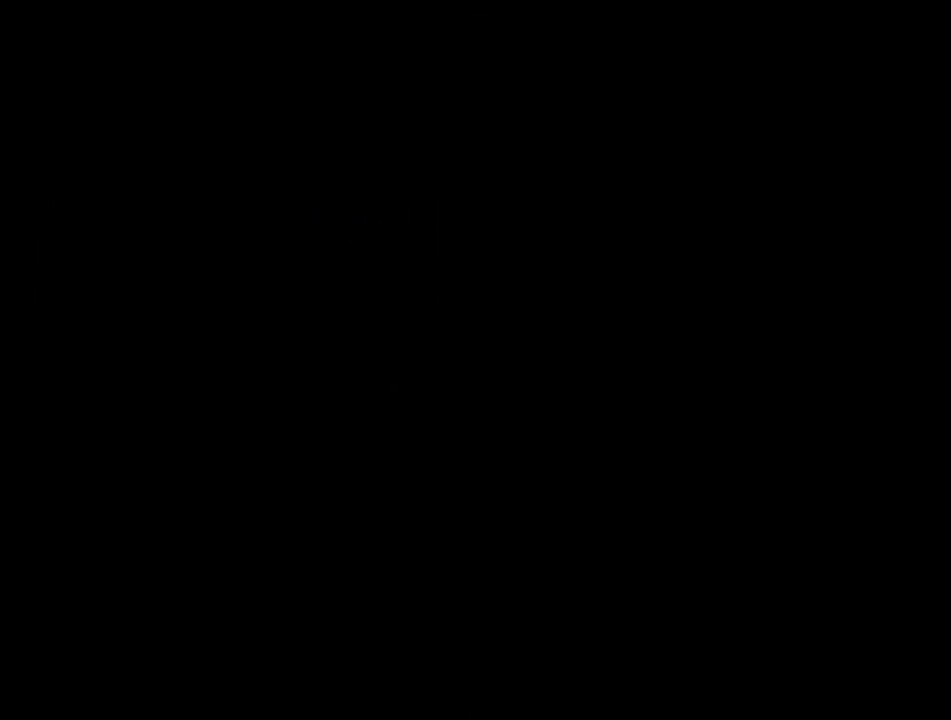
{"buttons": ["Y"], "events": []}
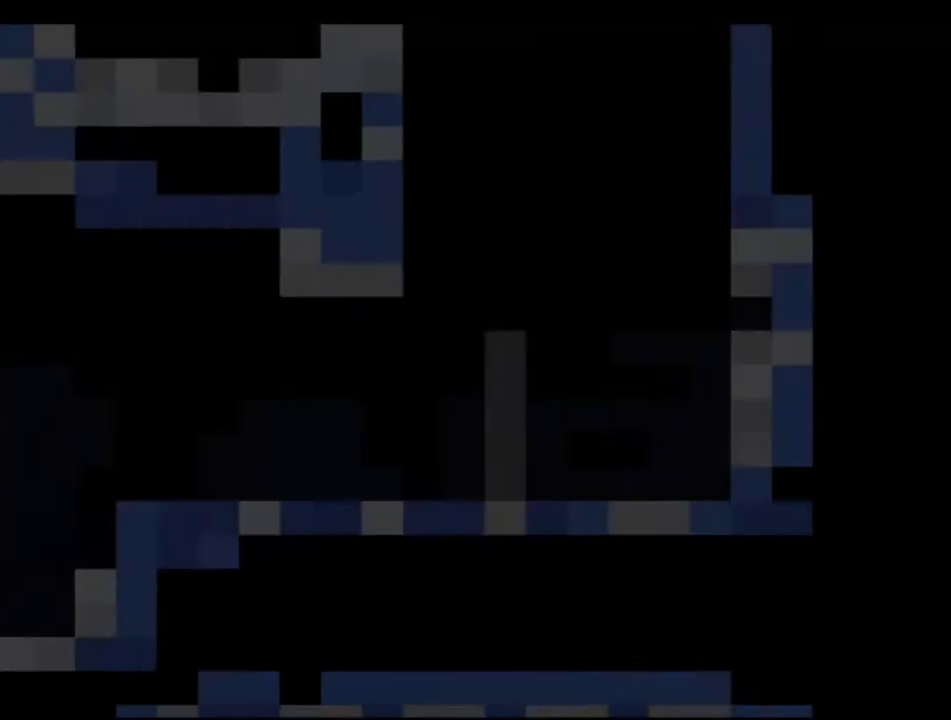
{"buttons": ["Y", "DPAD_LEFT"], "events": [[67, "DPAD_LEFT", "down"]]}
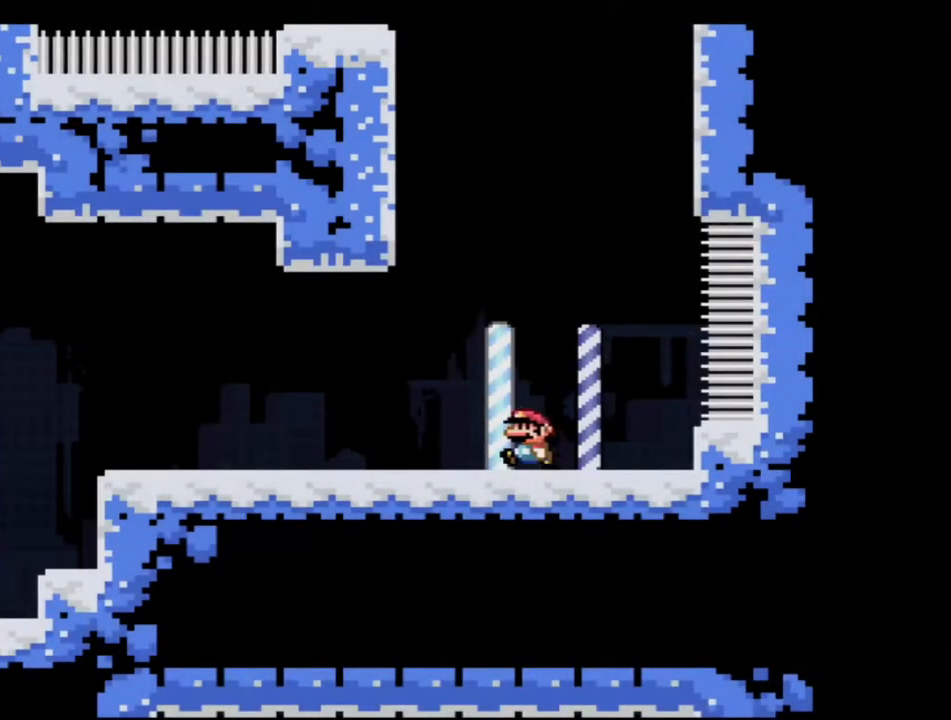
{"buttons": ["B", "Y"], "events": [[67, "B", "down"], [283, "B", "up"], [417, "B", "down"], [500, "DPAD_LEFT", "up"]]}
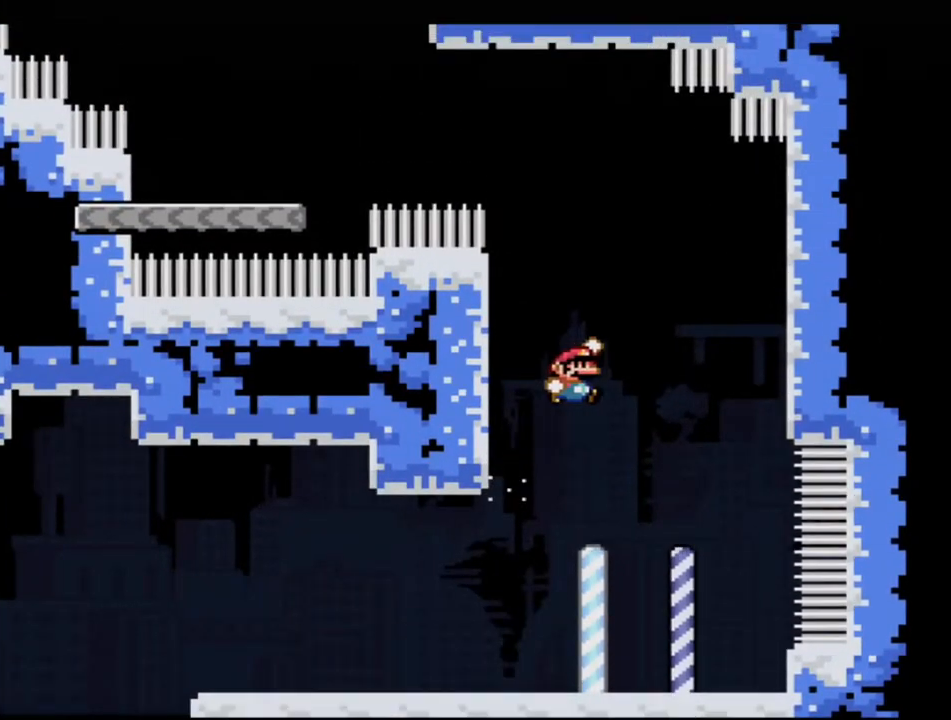
{"buttons": ["Y"], "events": [[317, "DPAD_LEFT", "down"], [317, "DPAD_UP", "down"], [350, "R1", "down"], [467, "B", "up"], [467, "DPAD_LEFT", "up"], [467, "R1", "up"], [500, "DPAD_UP", "up"]]}
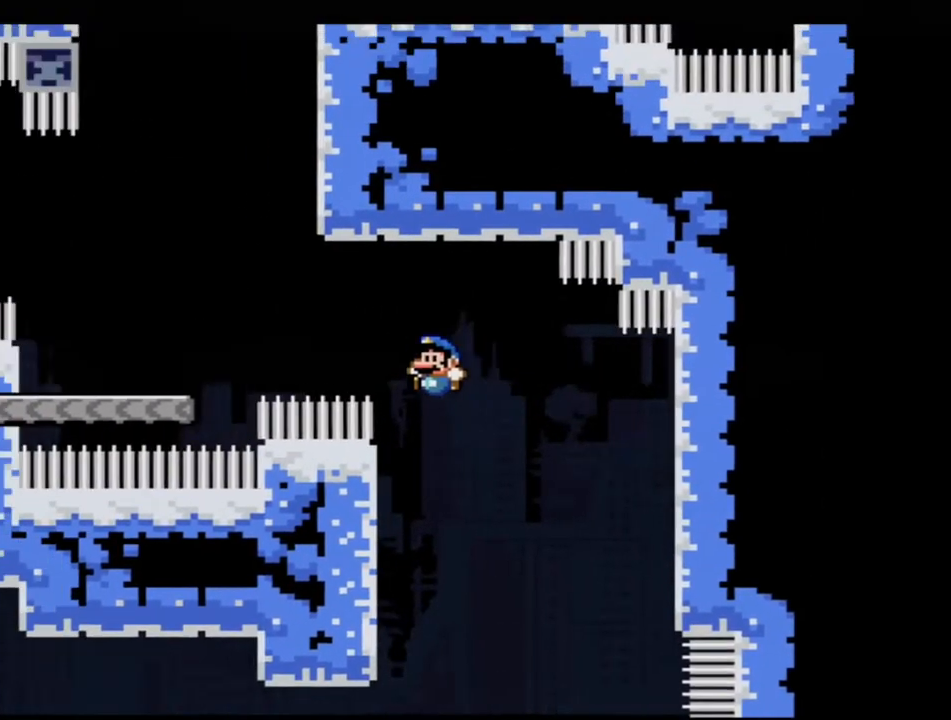
{"buttons": ["B", "Y"], "events": [[383, "B", "down"]]}
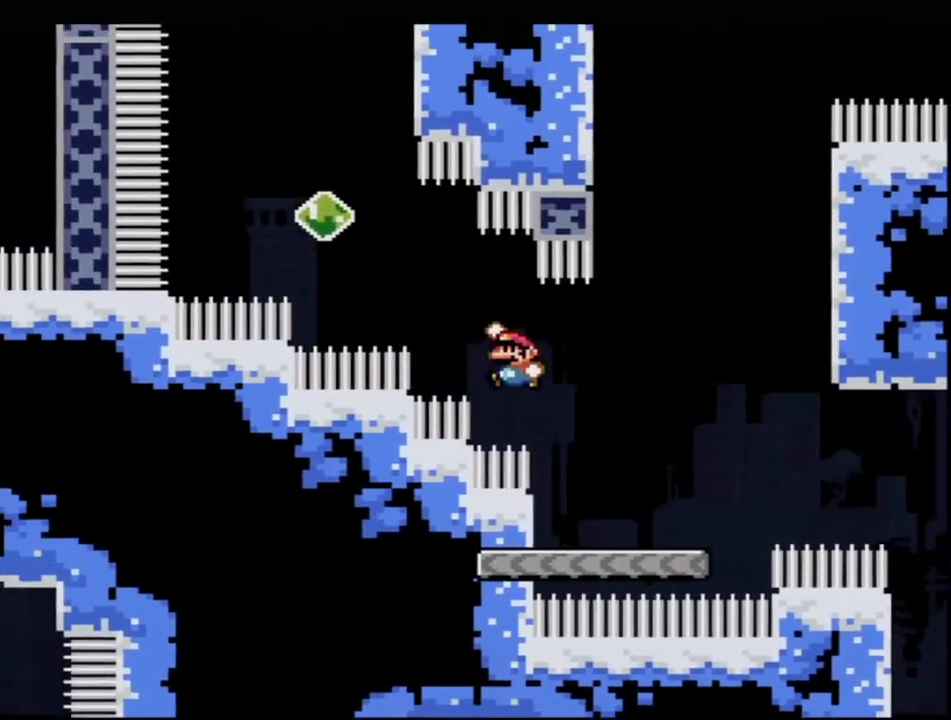
{"buttons": ["B", "Y", "DPAD_UP"], "events": [[183, "DPAD_UP", "down"], [250, "R1", "down"], [383, "R1", "up"]]}
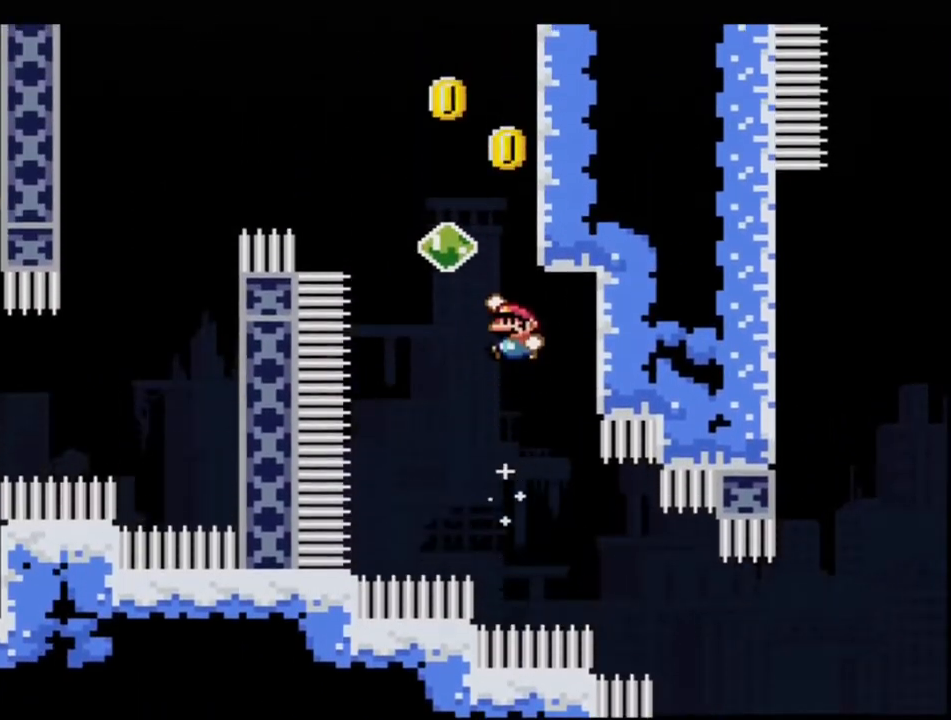
{"buttons": ["Y", "DPAD_RIGHT"], "events": [[33, "DPAD_LEFT", "down"], [100, "R1", "down"], [183, "DPAD_UP", "up"], [217, "R1", "up"], [283, "B", "up"], [283, "DPAD_LEFT", "up"], [400, "DPAD_RIGHT", "down"]]}
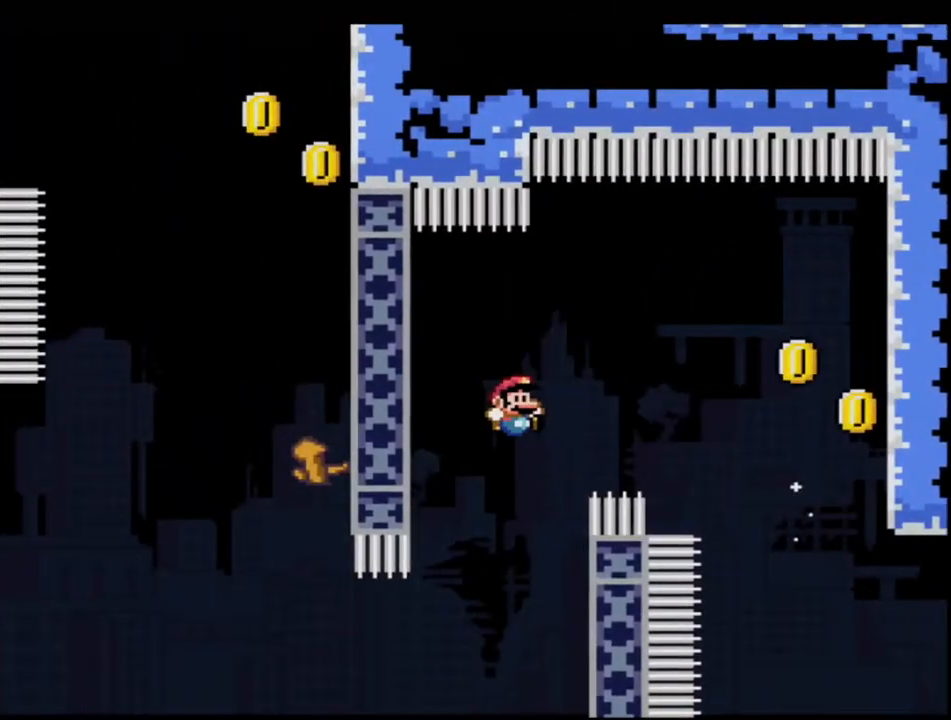
{"buttons": ["B", "Y", "R1"], "events": [[33, "B", "down"], [133, "DPAD_RIGHT", "up"], [167, "DPAD_LEFT", "down"], [383, "R1", "down"], [467, "DPAD_LEFT", "up"]]}
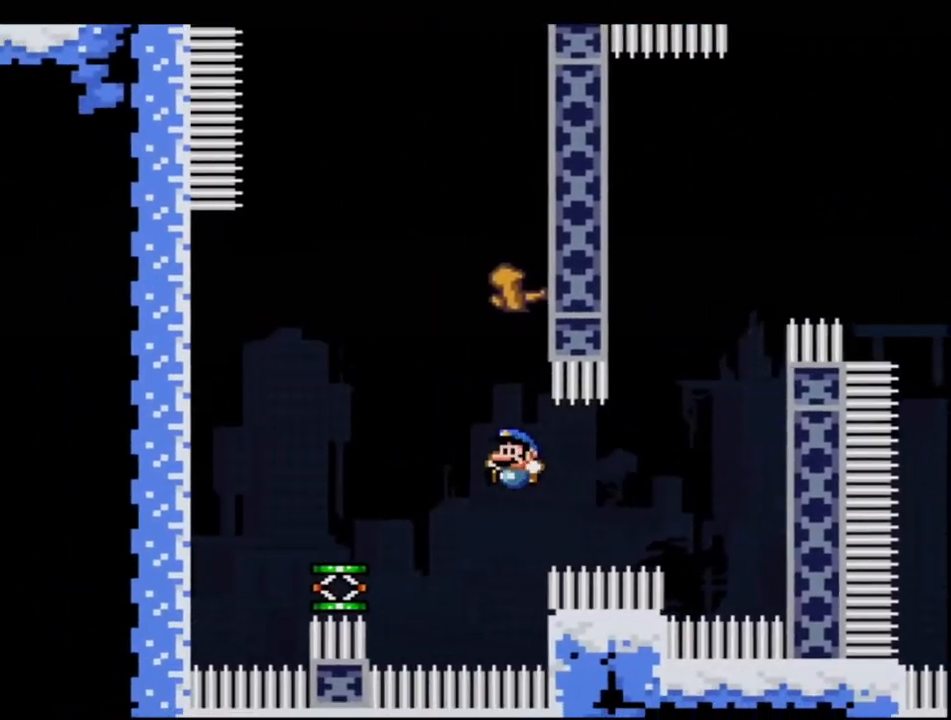
{"buttons": ["B", "Y"], "events": [[67, "R1", "up"], [100, "B", "up"], [167, "DPAD_RIGHT", "down"], [283, "B", "down"], [317, "DPAD_RIGHT", "up"]]}
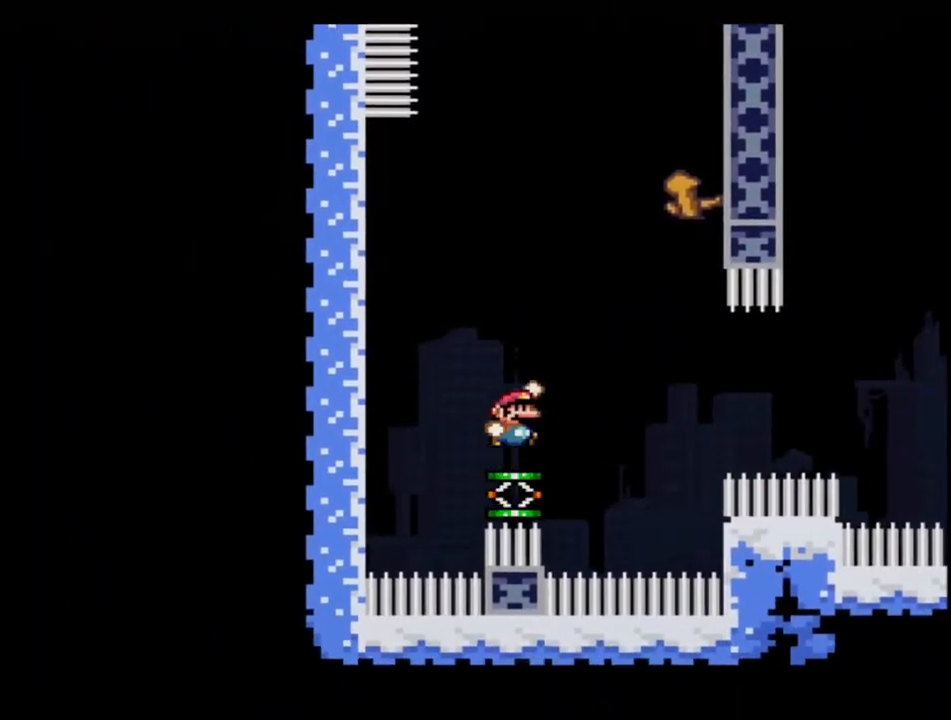
{"buttons": ["B", "Y", "DPAD_LEFT"], "events": [[200, "DPAD_RIGHT", "down"], [433, "DPAD_RIGHT", "up"], [433, "DPAD_UP", "down"], [467, "DPAD_UP", "up"], [500, "DPAD_LEFT", "down"]]}
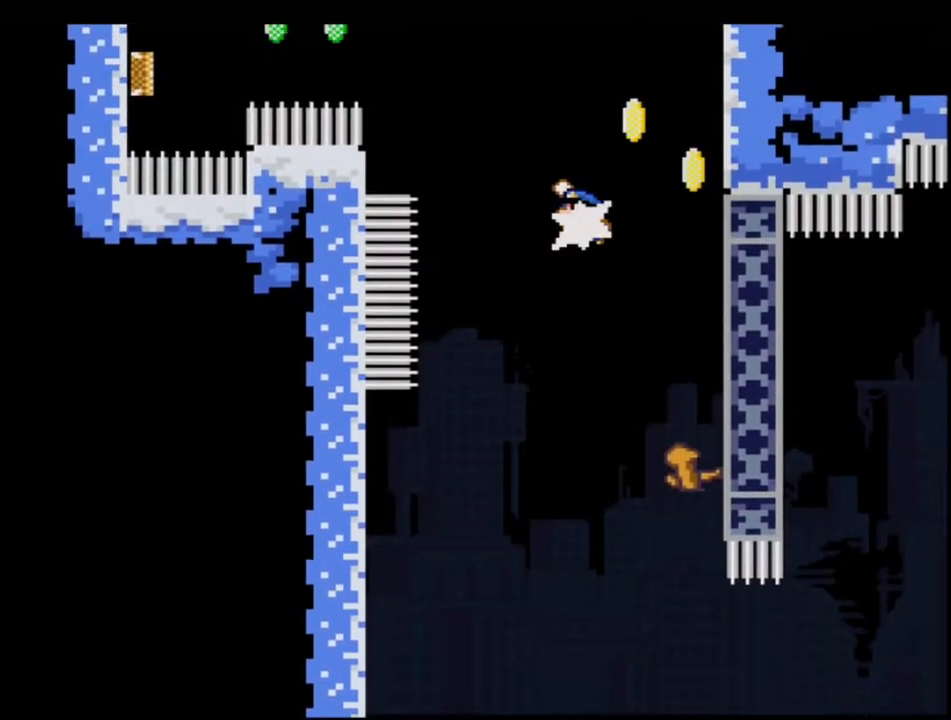
{"buttons": ["B", "Y"], "events": [[67, "DPAD_UP", "down"], [67, "R1", "down"], [167, "DPAD_UP", "up"], [200, "DPAD_LEFT", "up"], [350, "R1", "up"], [383, "B", "up"], [450, "B", "down"]]}
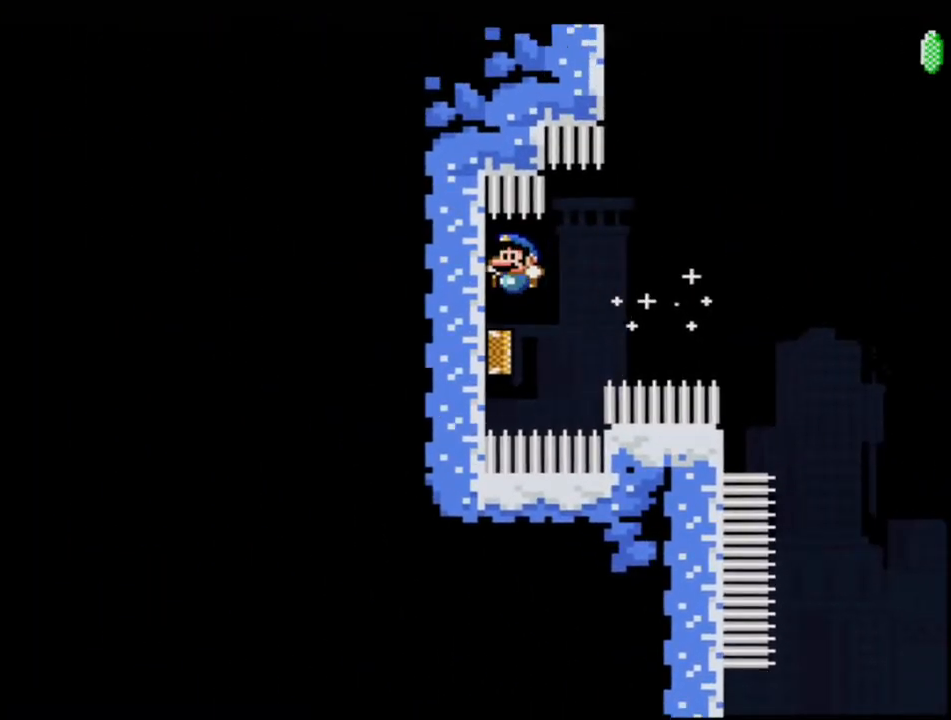
{"buttons": ["B", "Y", "DPAD_RIGHT"], "events": [[467, "DPAD_RIGHT", "down"]]}
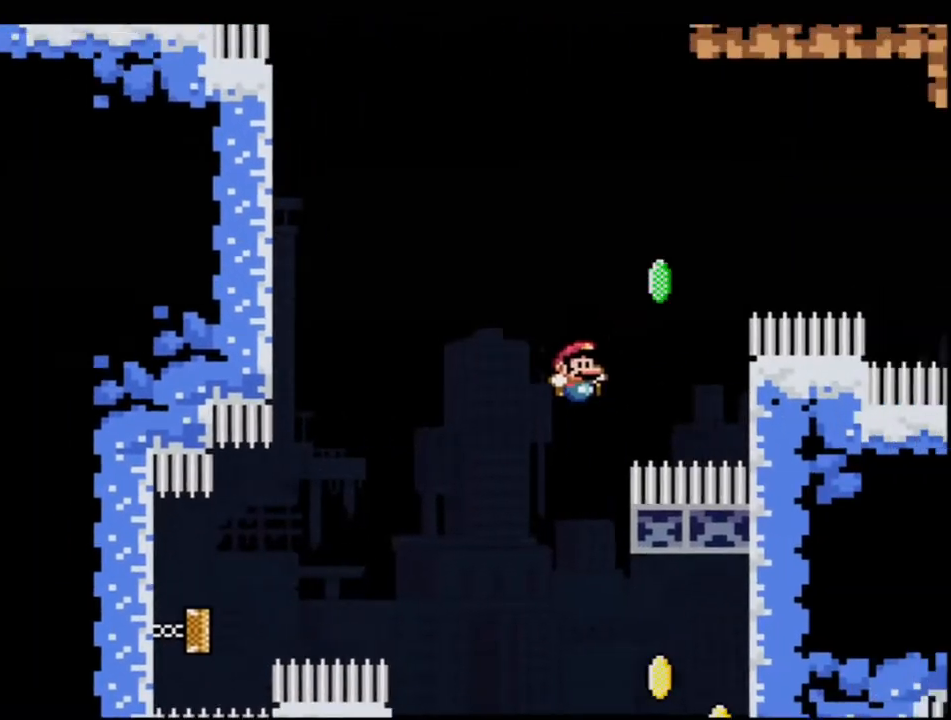
{"buttons": ["B", "Y", "DPAD_UP"], "events": [[167, "B", "up"], [250, "B", "down"], [350, "DPAD_RIGHT", "up"], [350, "DPAD_UP", "down"]]}